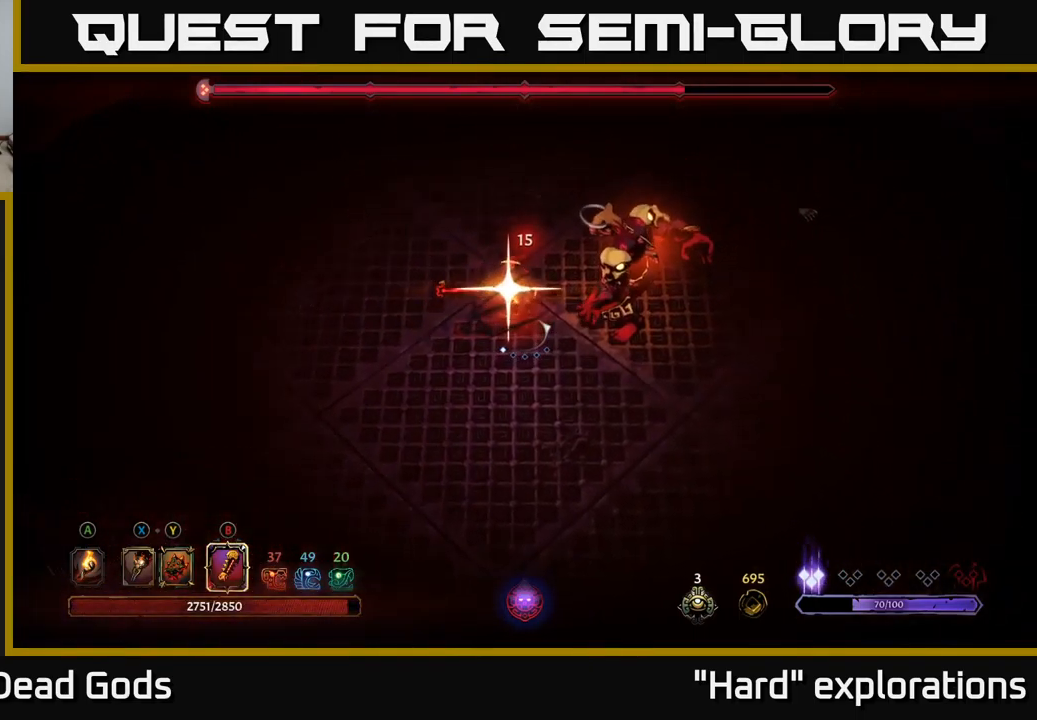
Gameplay with a controller (Xbox layout); each line is a JSON object with the inputs held at the frame after it. "events" lists button and stick changes between this image and that frame as [ms after this image, input, new state], when the widget could be followed in between.
{"buttons": [], "left_stick": "center", "right_stick": "center", "events": [[200, "left_stick", "center"]]}
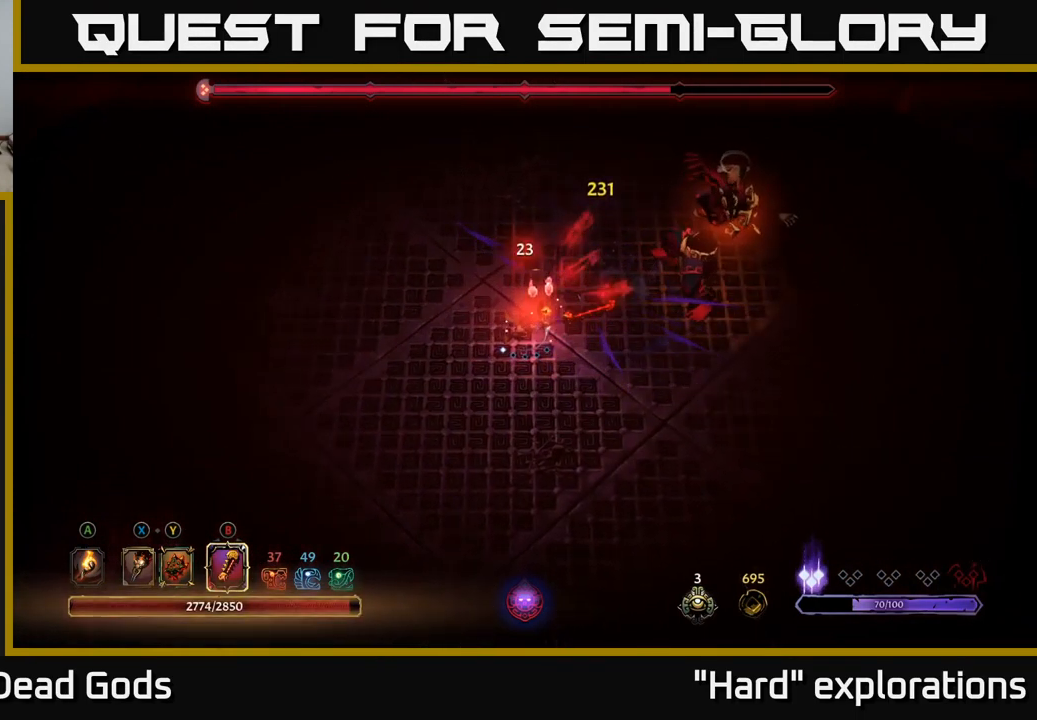
{"buttons": [], "left_stick": "left", "right_stick": "center", "events": [[167, "left_stick", "left"]]}
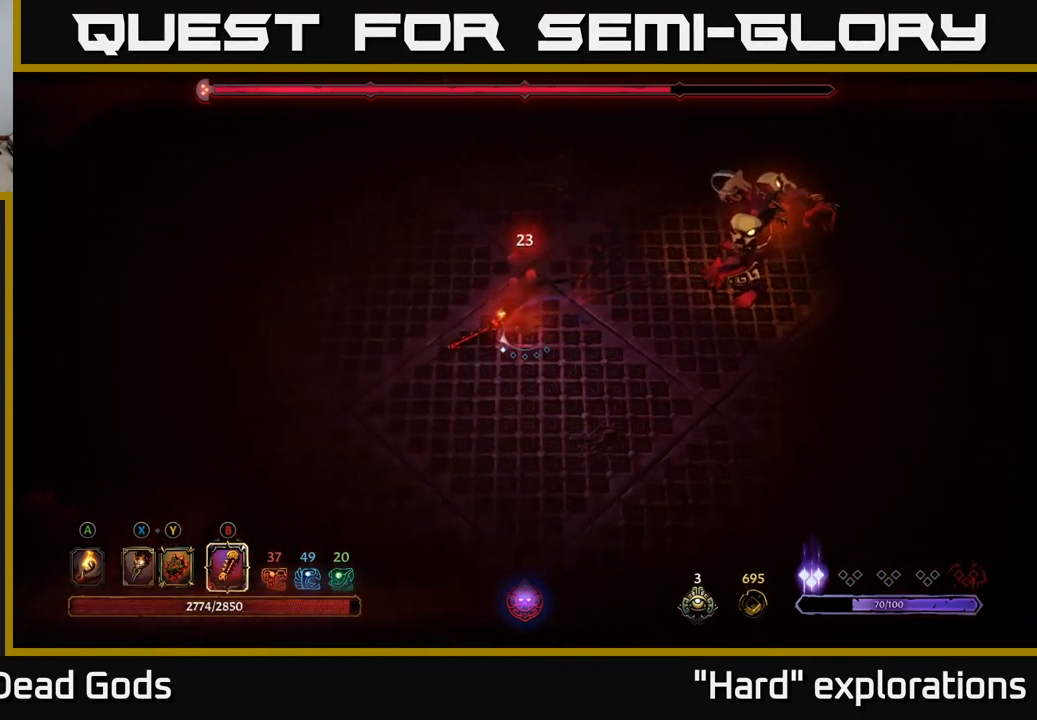
{"buttons": [], "left_stick": "left", "right_stick": "center", "events": []}
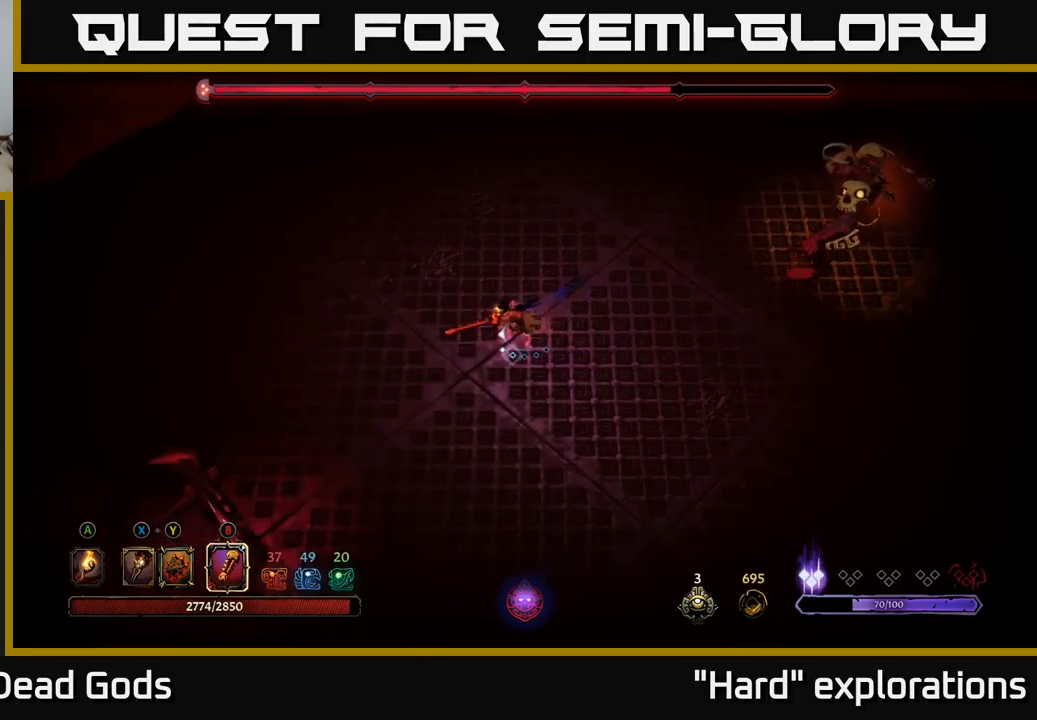
{"buttons": [], "left_stick": "up-left", "right_stick": "center", "events": [[350, "left_stick", "up-left"]]}
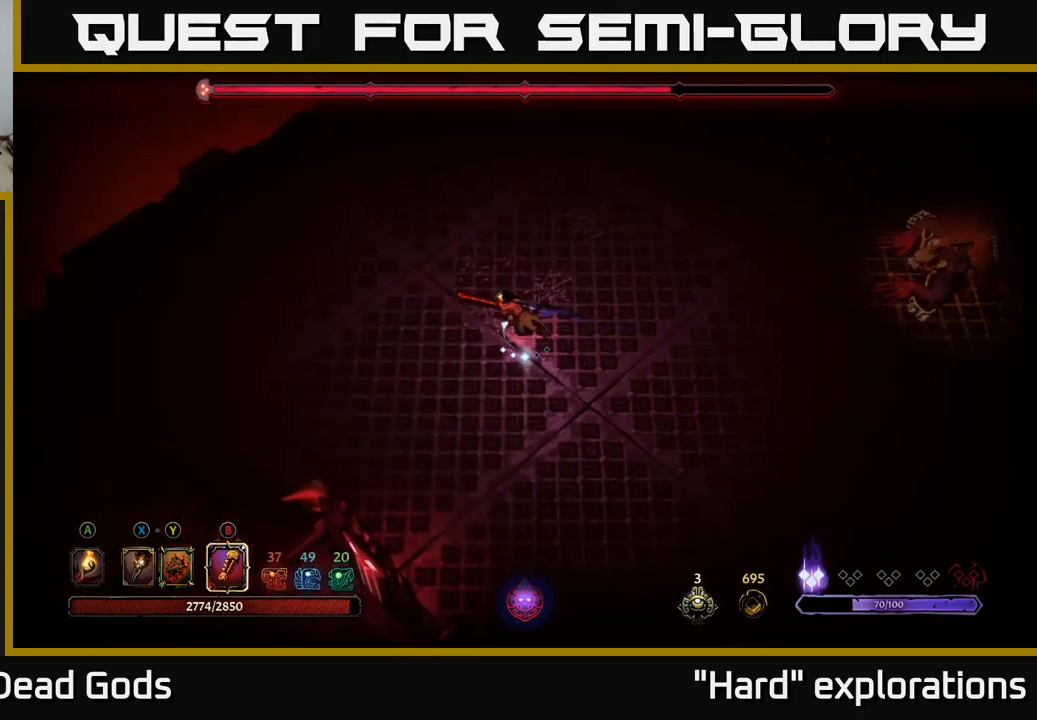
{"buttons": [], "left_stick": "up-right", "right_stick": "center", "events": [[83, "left_stick", "up"], [233, "left_stick", "right"], [367, "left_stick", "up-right"]]}
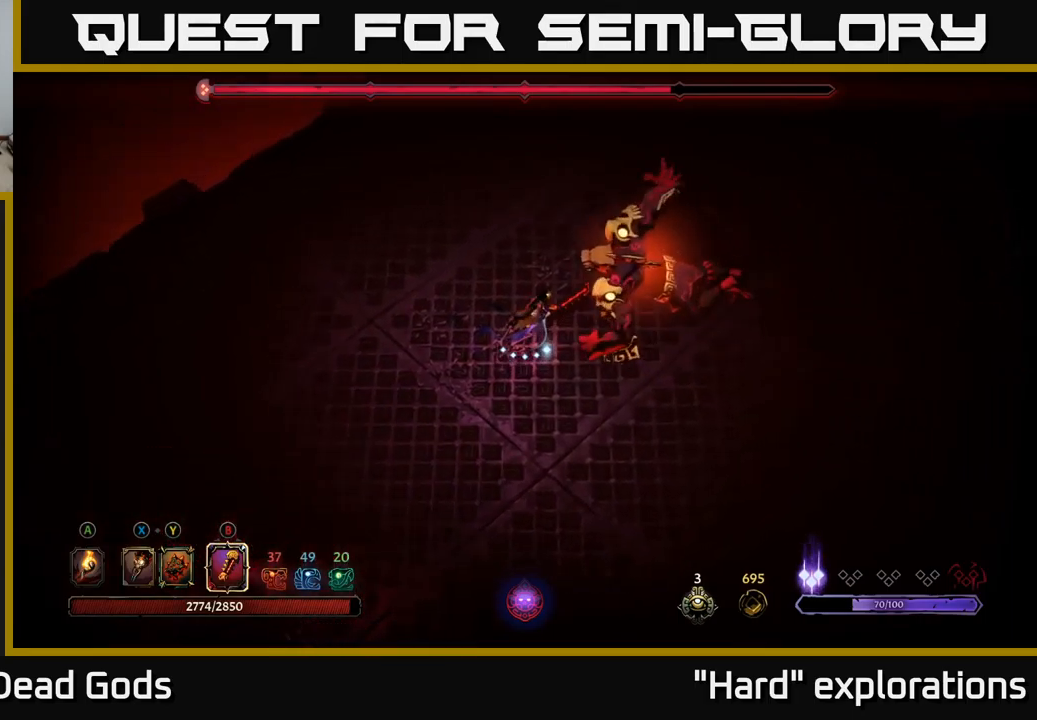
{"buttons": [], "left_stick": "down-left", "right_stick": "center", "events": [[33, "R2", "down"], [183, "R2", "up"], [333, "left_stick", "down-left"]]}
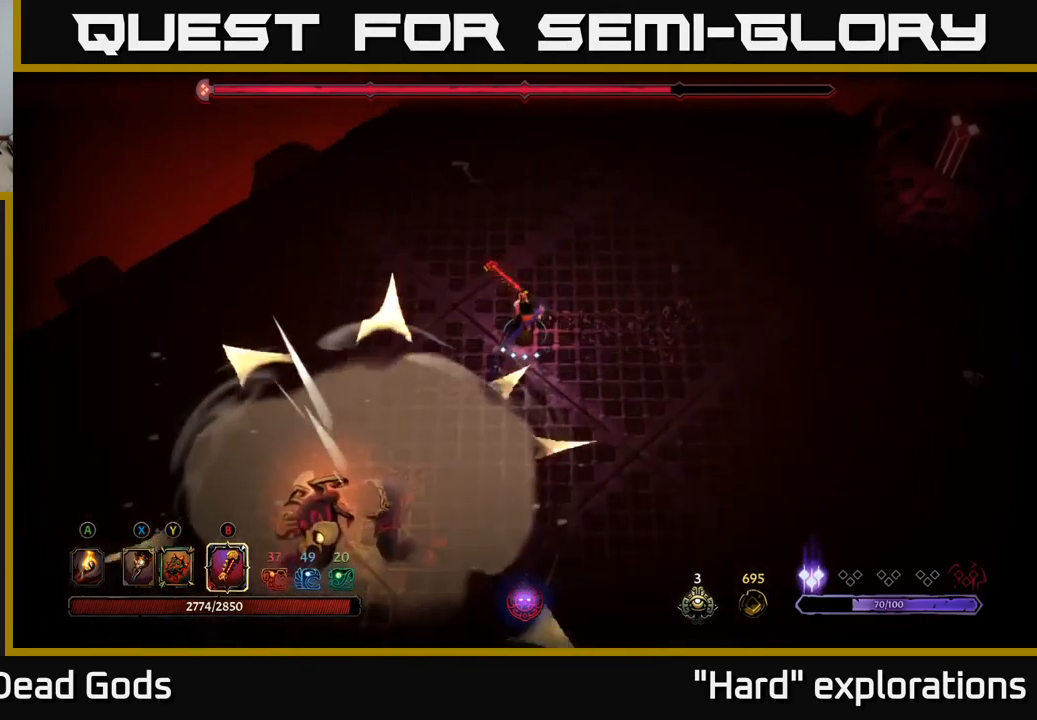
{"buttons": [], "left_stick": "down-left", "right_stick": "center", "events": [[283, "B", "down"], [350, "B", "up"]]}
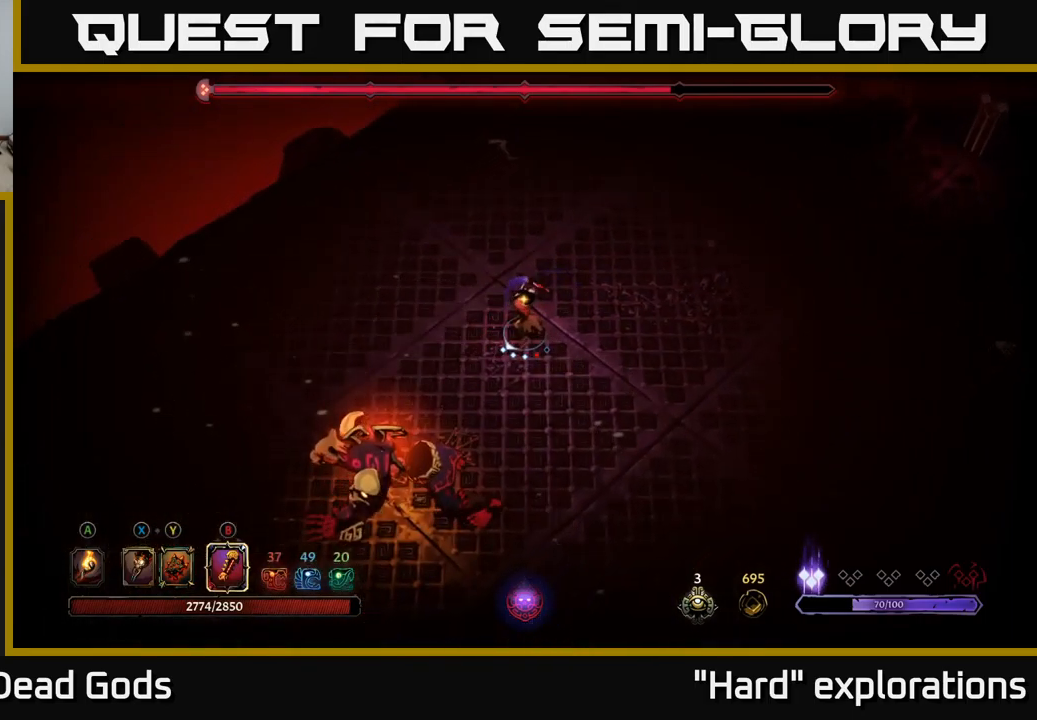
{"buttons": [], "left_stick": "down-left", "right_stick": "center", "events": []}
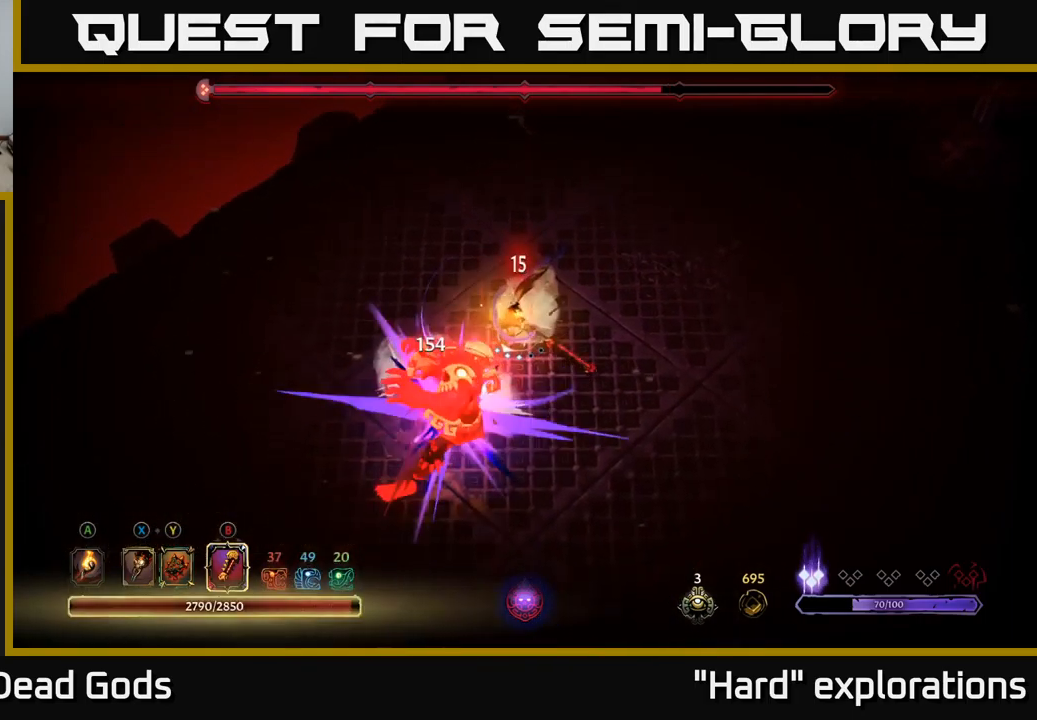
{"buttons": [], "left_stick": "down-left", "right_stick": "center", "events": [[133, "B", "down"], [233, "B", "up"]]}
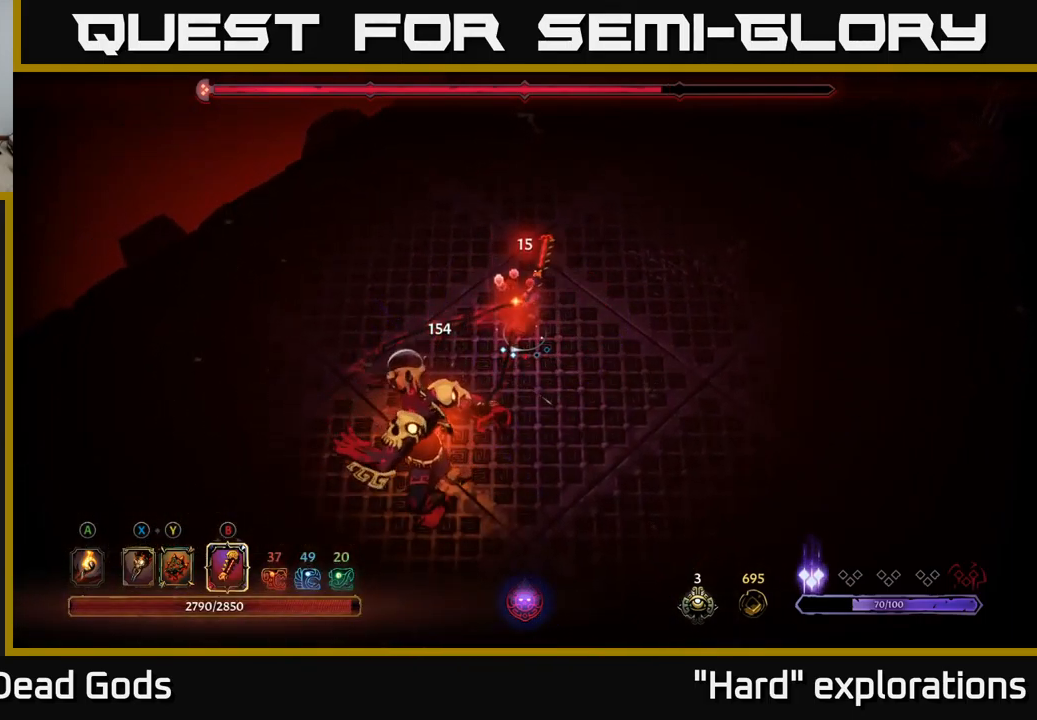
{"buttons": ["B"], "left_stick": "down-left", "right_stick": "center", "events": [[417, "B", "down"]]}
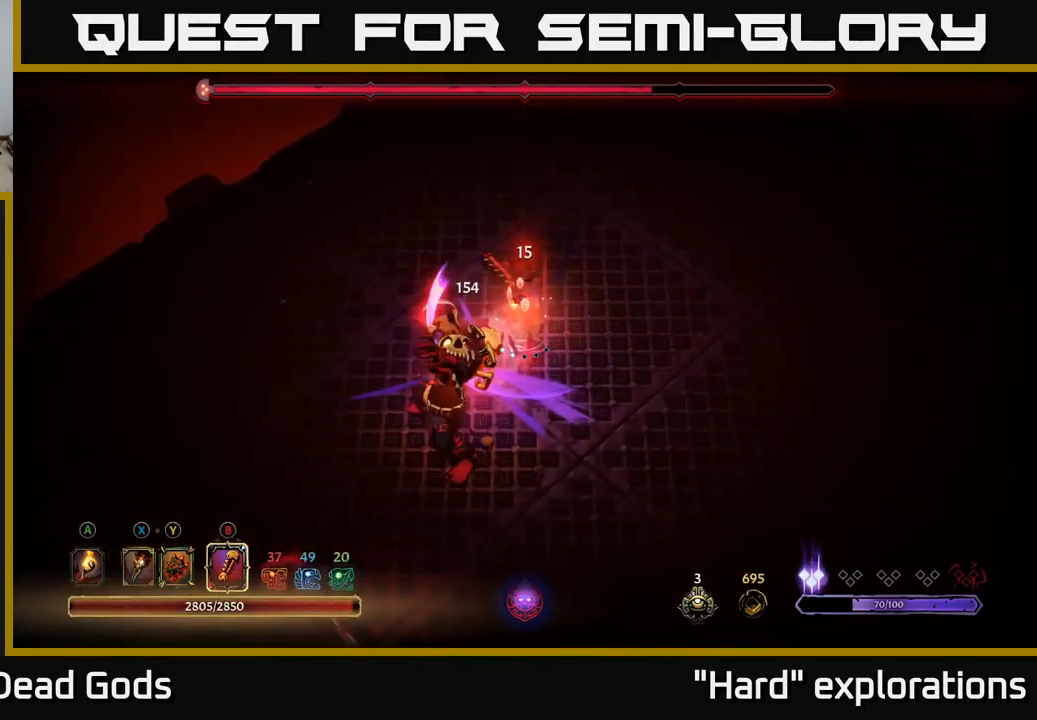
{"buttons": [], "left_stick": "down-left", "right_stick": "center", "events": [[17, "B", "up"]]}
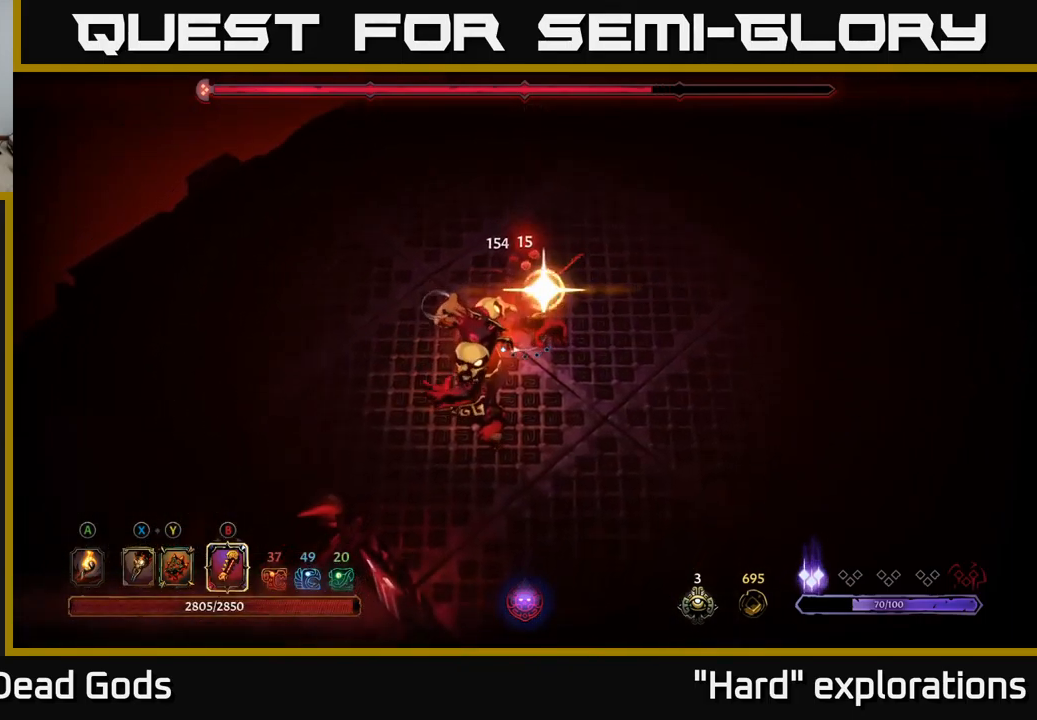
{"buttons": [], "left_stick": "center", "right_stick": "center", "events": [[267, "left_stick", "center"]]}
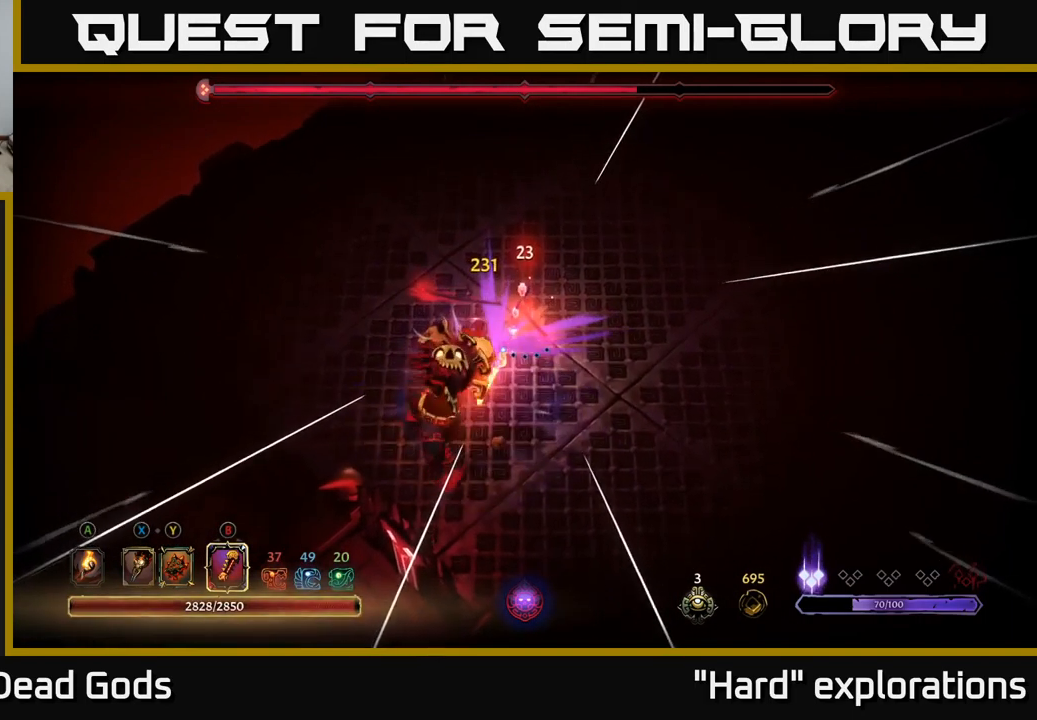
{"buttons": [], "left_stick": "right", "right_stick": "center", "events": [[217, "left_stick", "up-right"], [366, "left_stick", "right"]]}
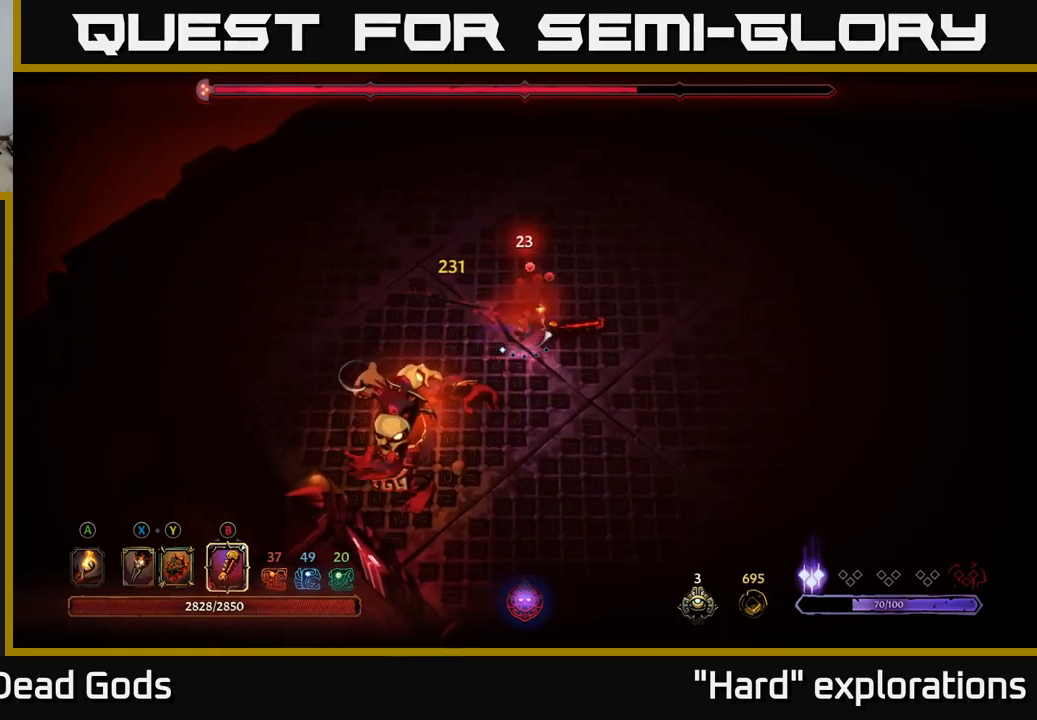
{"buttons": [], "left_stick": "right", "right_stick": "center", "events": []}
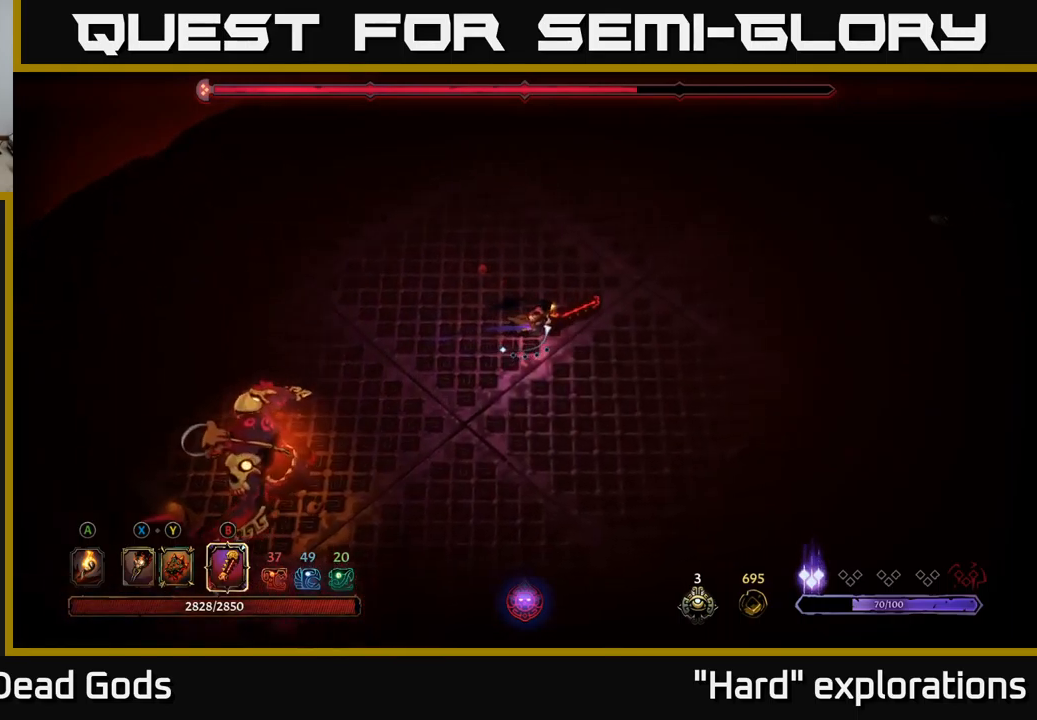
{"buttons": [], "left_stick": "up-right", "right_stick": "center", "events": [[317, "left_stick", "up-right"]]}
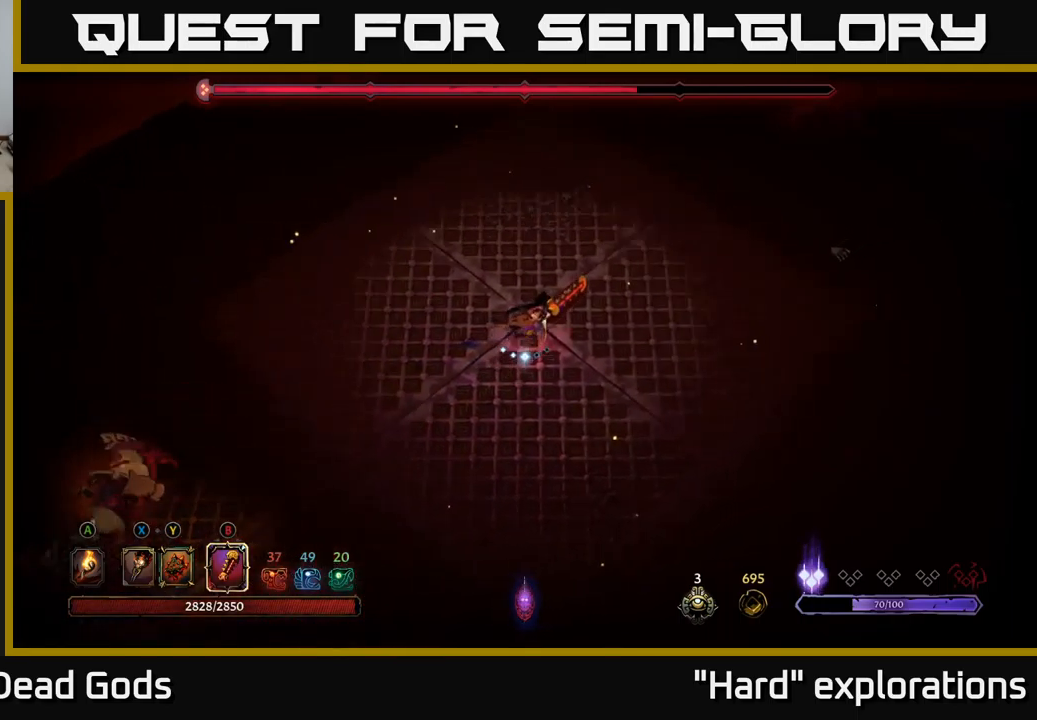
{"buttons": [], "left_stick": "up-right", "right_stick": "center", "events": []}
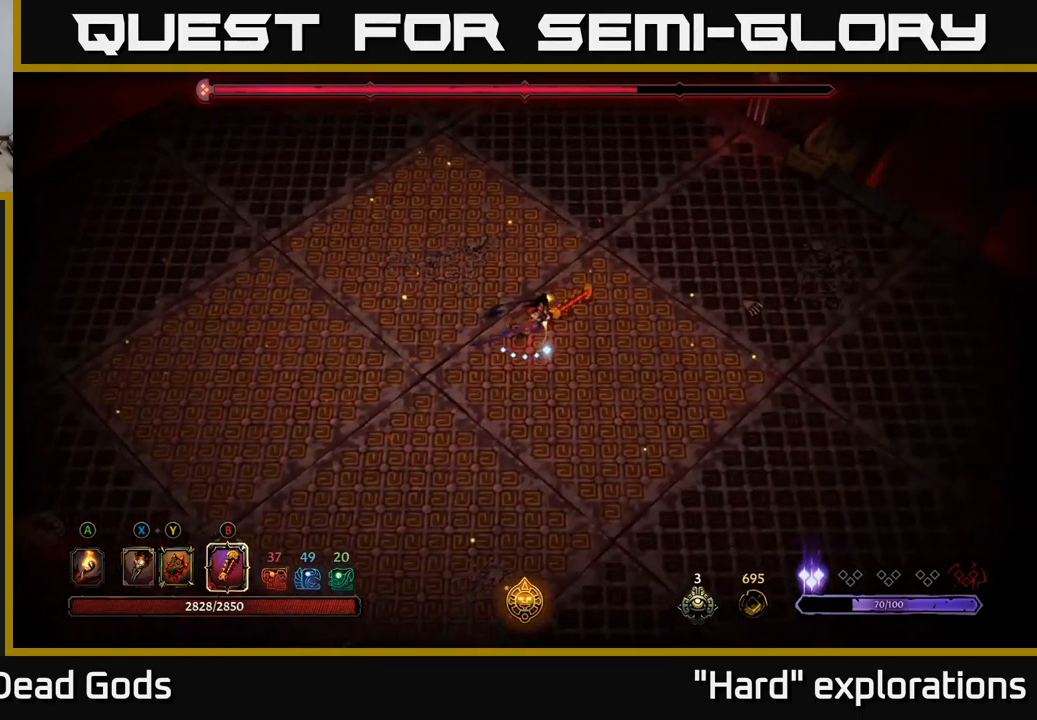
{"buttons": [], "left_stick": "up-right", "right_stick": "center", "events": []}
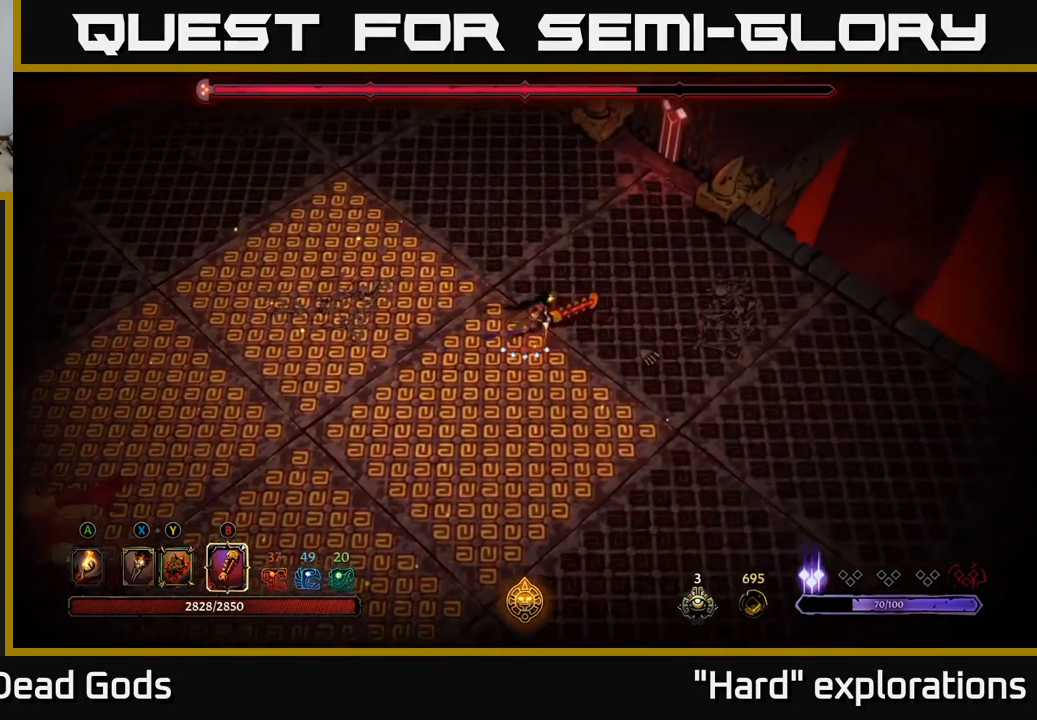
{"buttons": [], "left_stick": "right", "right_stick": "center", "events": [[217, "left_stick", "right"]]}
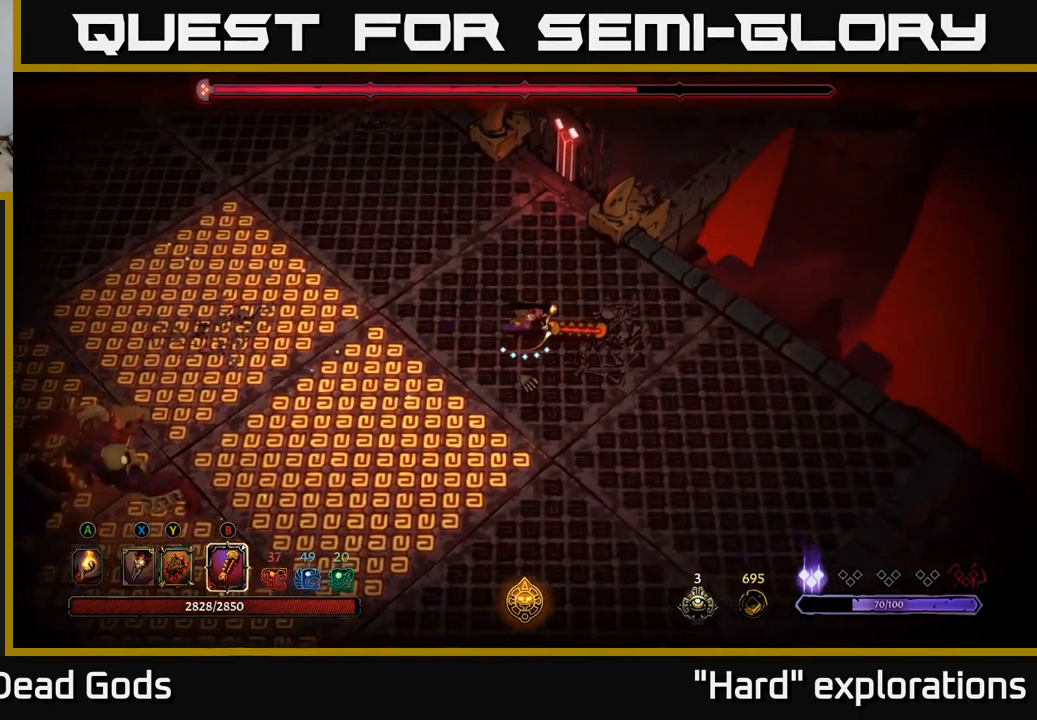
{"buttons": [], "left_stick": "left", "right_stick": "center", "events": [[233, "left_stick", "left"], [250, "B", "down"], [317, "B", "up"]]}
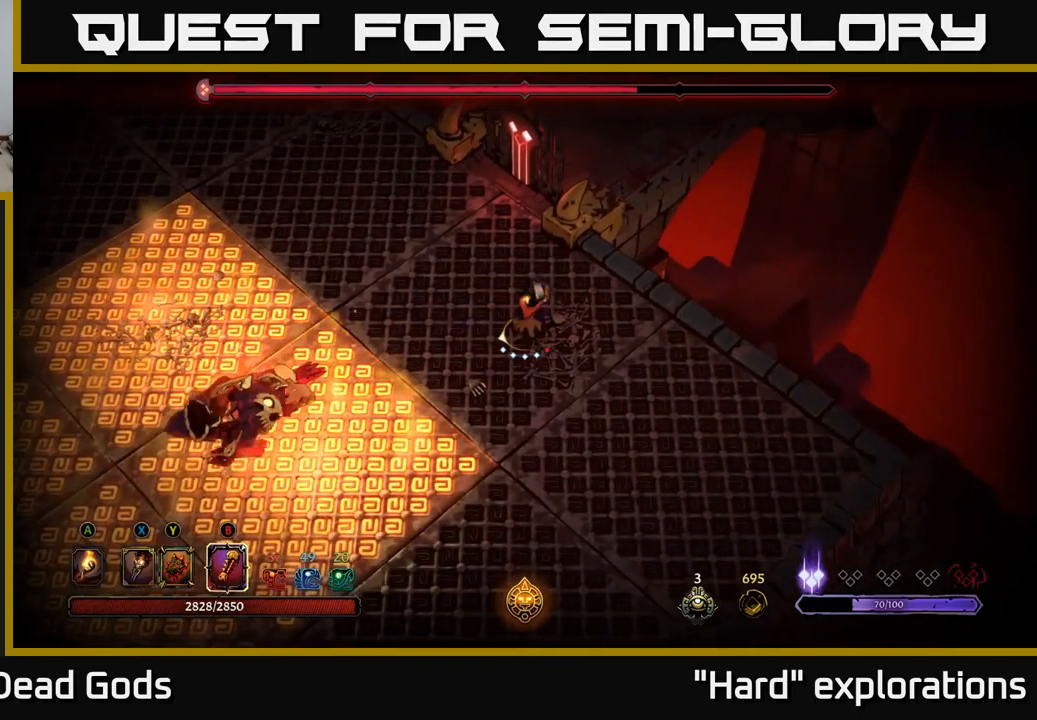
{"buttons": [], "left_stick": "up", "right_stick": "center", "events": [[450, "left_stick", "up"]]}
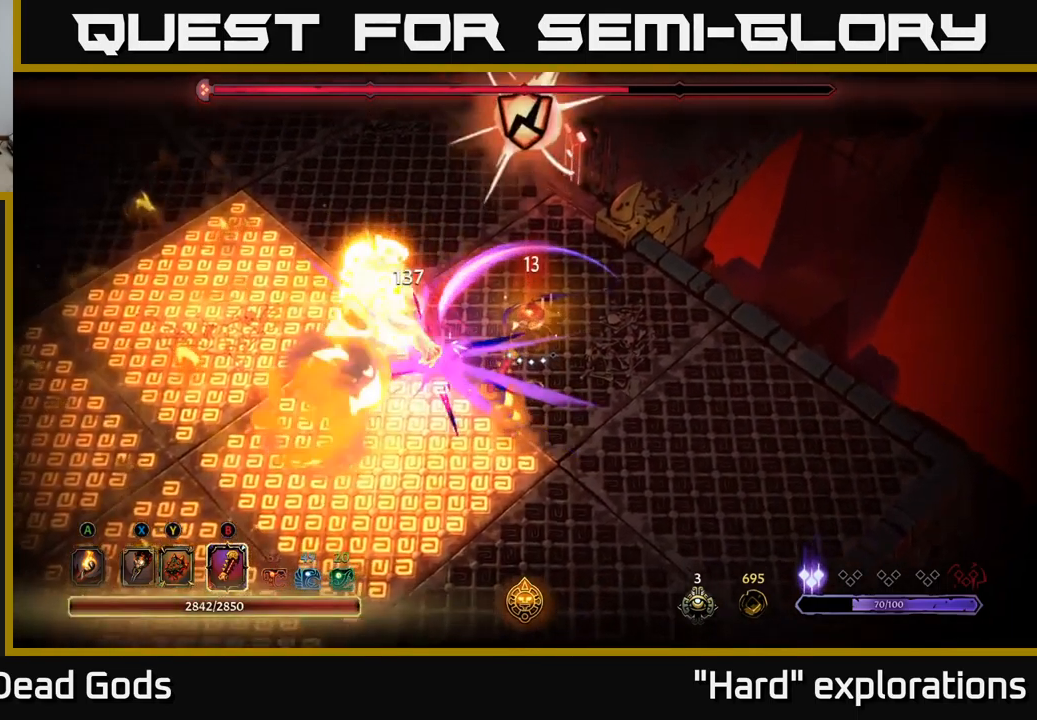
{"buttons": ["R2"], "left_stick": "up-left", "right_stick": "center", "events": [[117, "left_stick", "up-left"], [300, "R2", "down"]]}
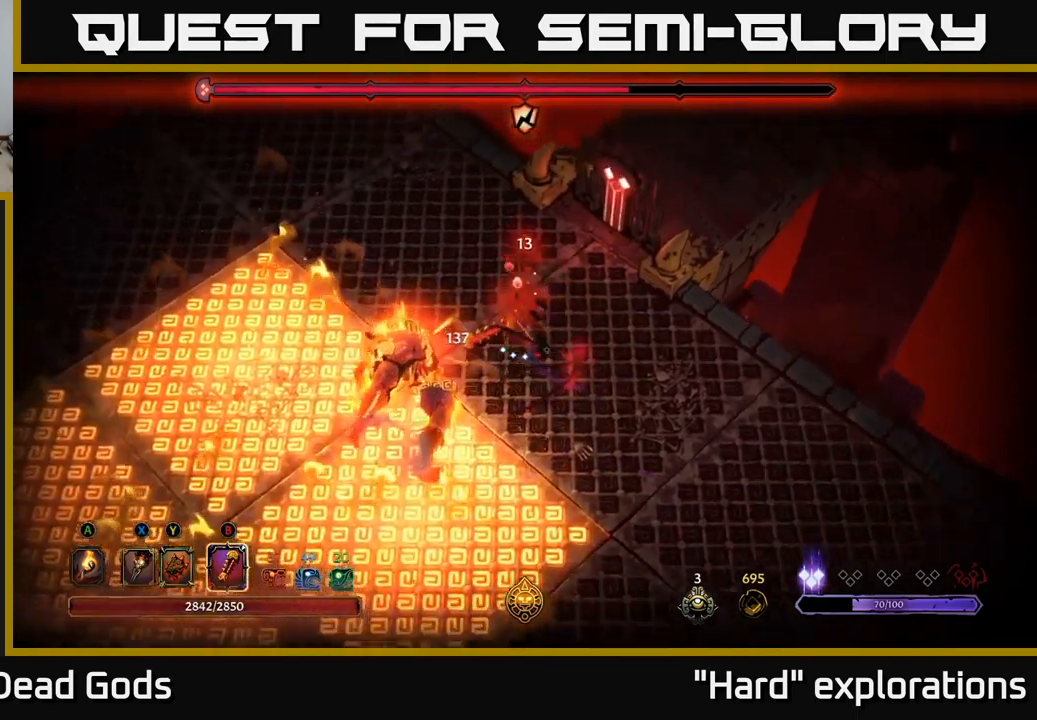
{"buttons": [], "left_stick": "up-left", "right_stick": "center", "events": [[50, "R2", "up"]]}
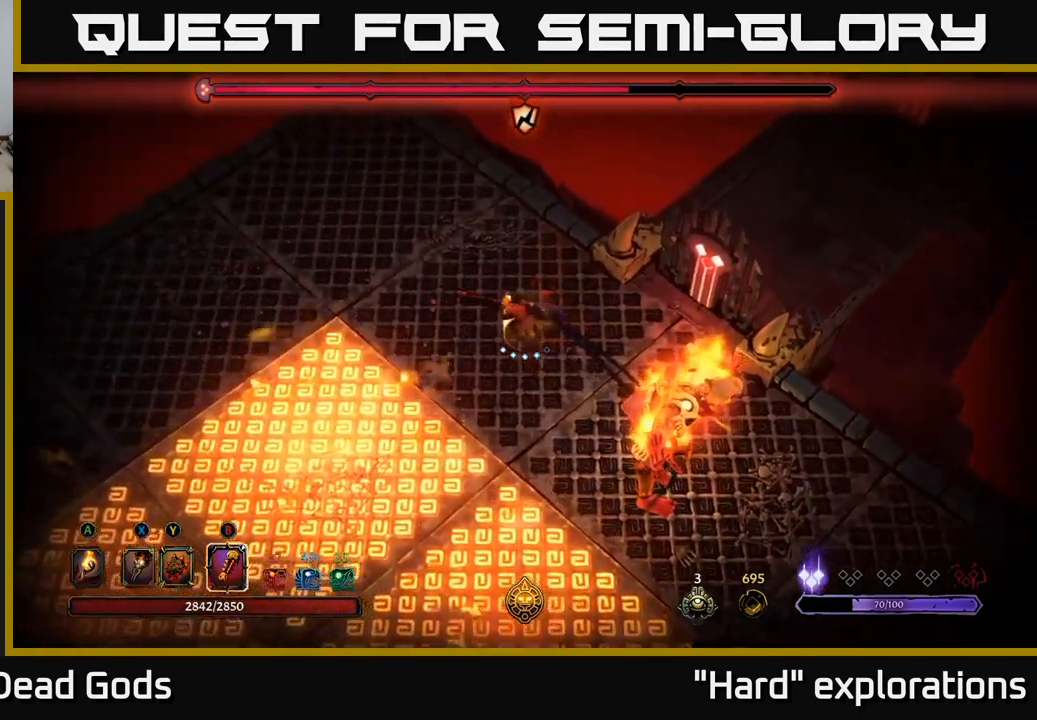
{"buttons": [], "left_stick": "up-left", "right_stick": "center", "events": []}
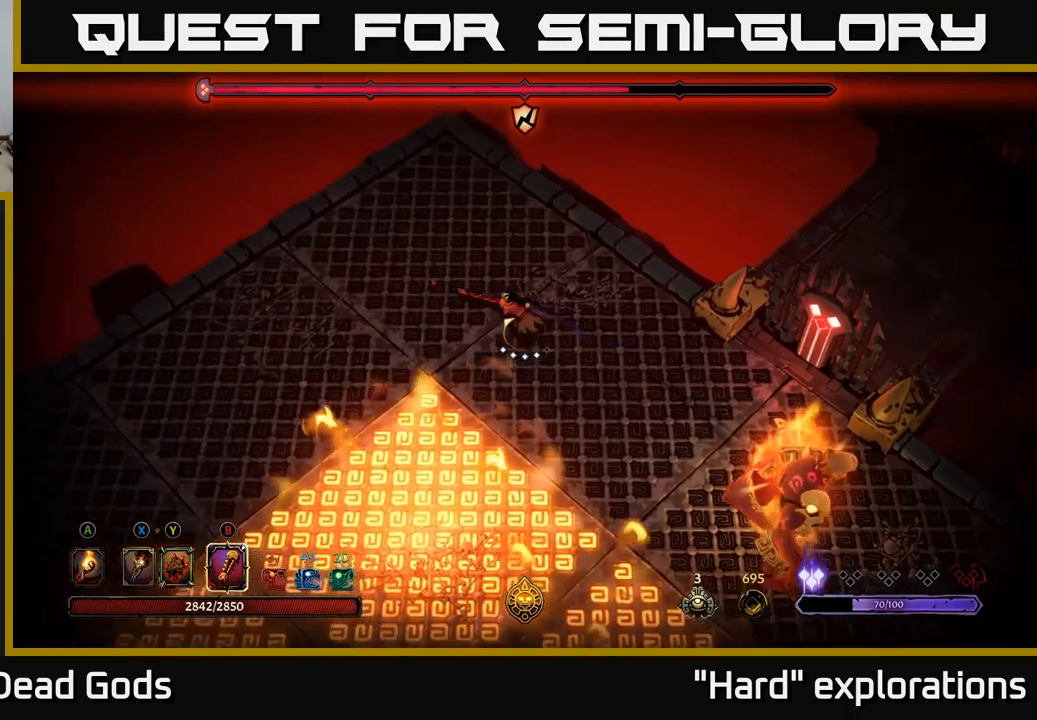
{"buttons": ["B"], "left_stick": "down-right", "right_stick": "center", "events": [[50, "left_stick", "up-right"], [100, "left_stick", "right"], [317, "left_stick", "down-right"], [434, "B", "down"]]}
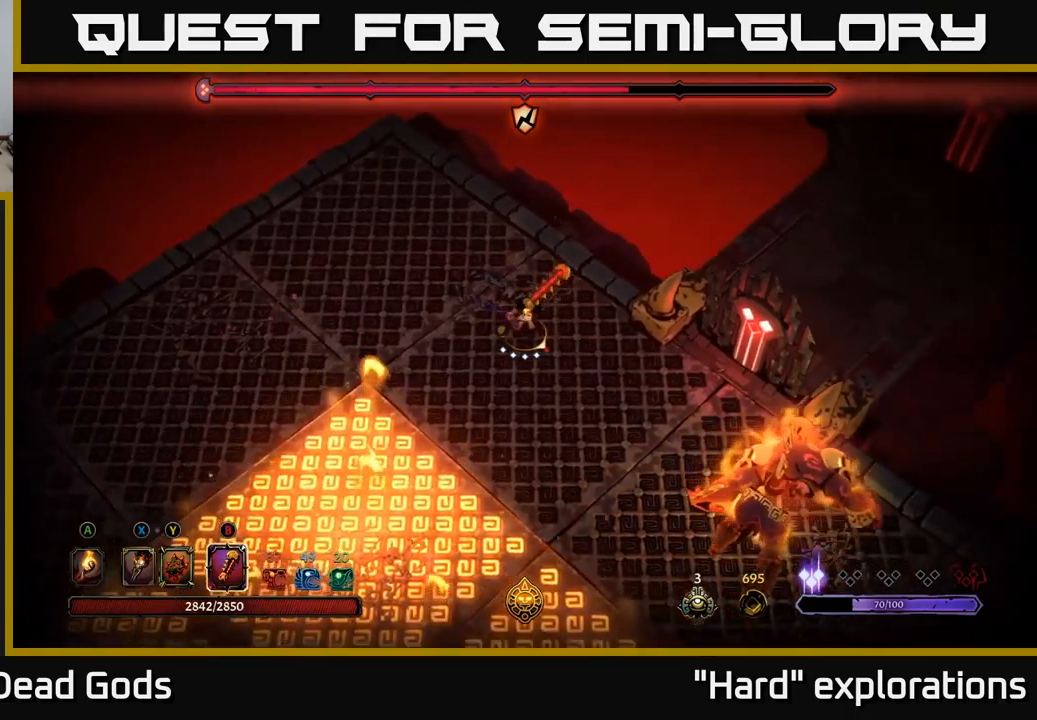
{"buttons": [], "left_stick": "down-right", "right_stick": "center", "events": [[17, "B", "up"]]}
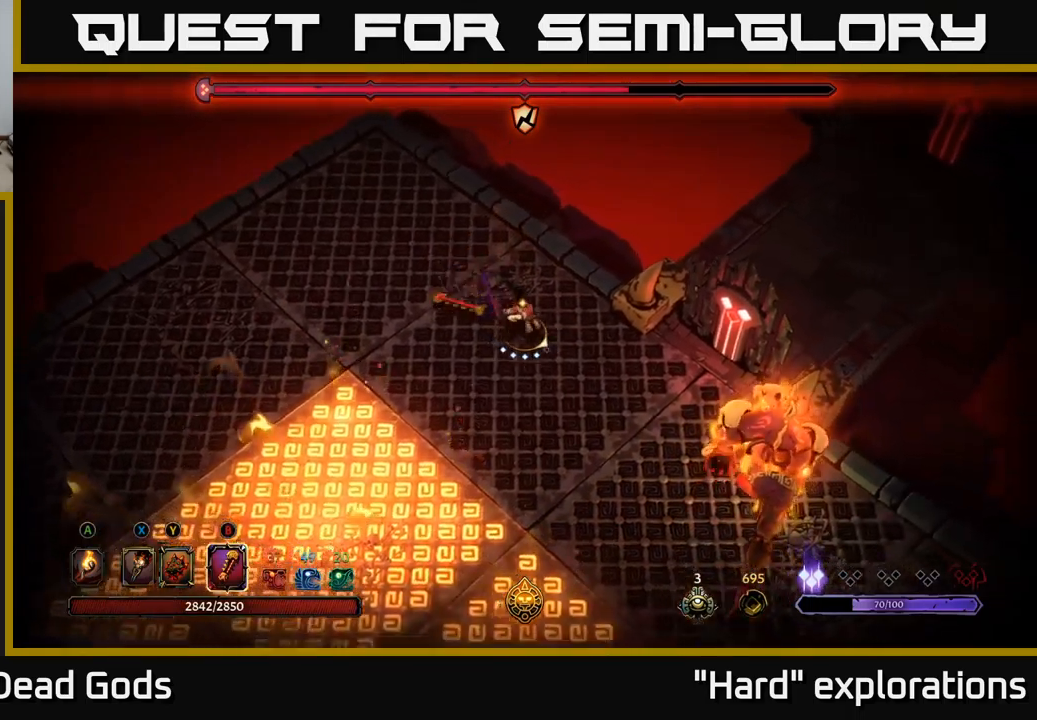
{"buttons": [], "left_stick": "down-right", "right_stick": "center", "events": [[267, "B", "down"], [334, "B", "up"]]}
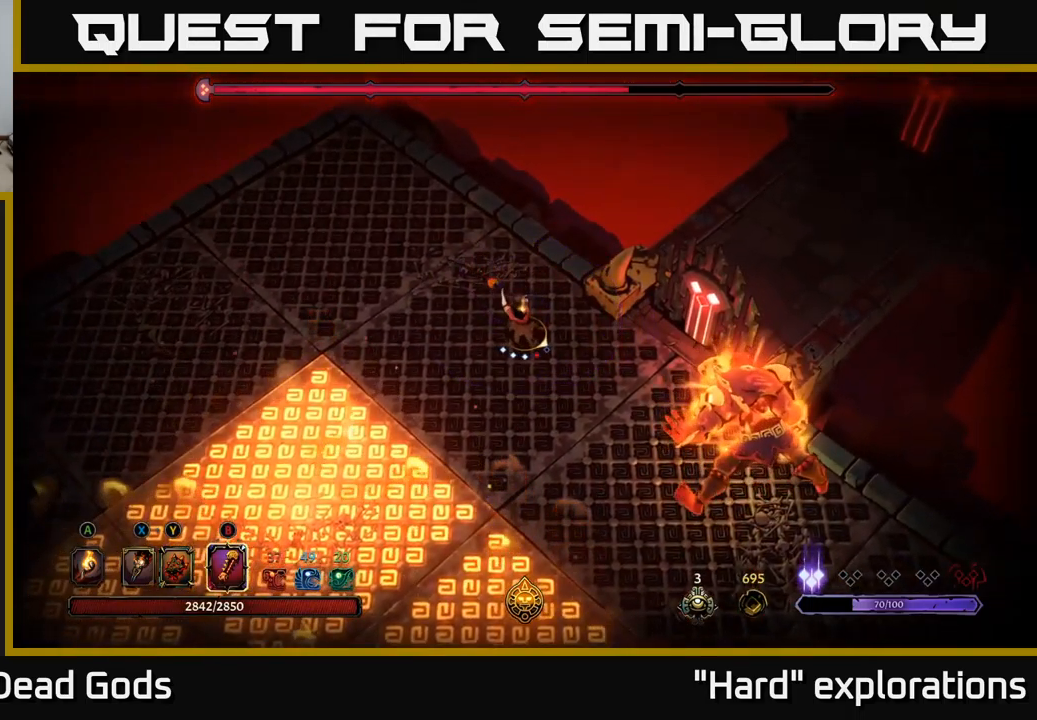
{"buttons": [], "left_stick": "down-right", "right_stick": "center", "events": []}
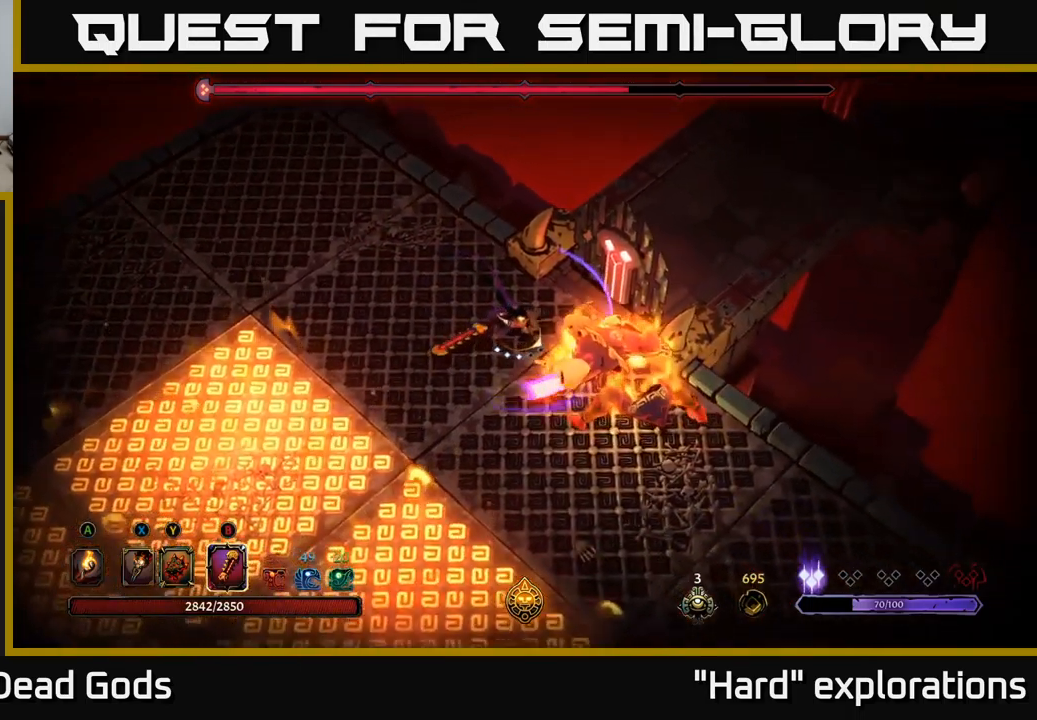
{"buttons": [], "left_stick": "down", "right_stick": "center", "events": [[450, "left_stick", "down"]]}